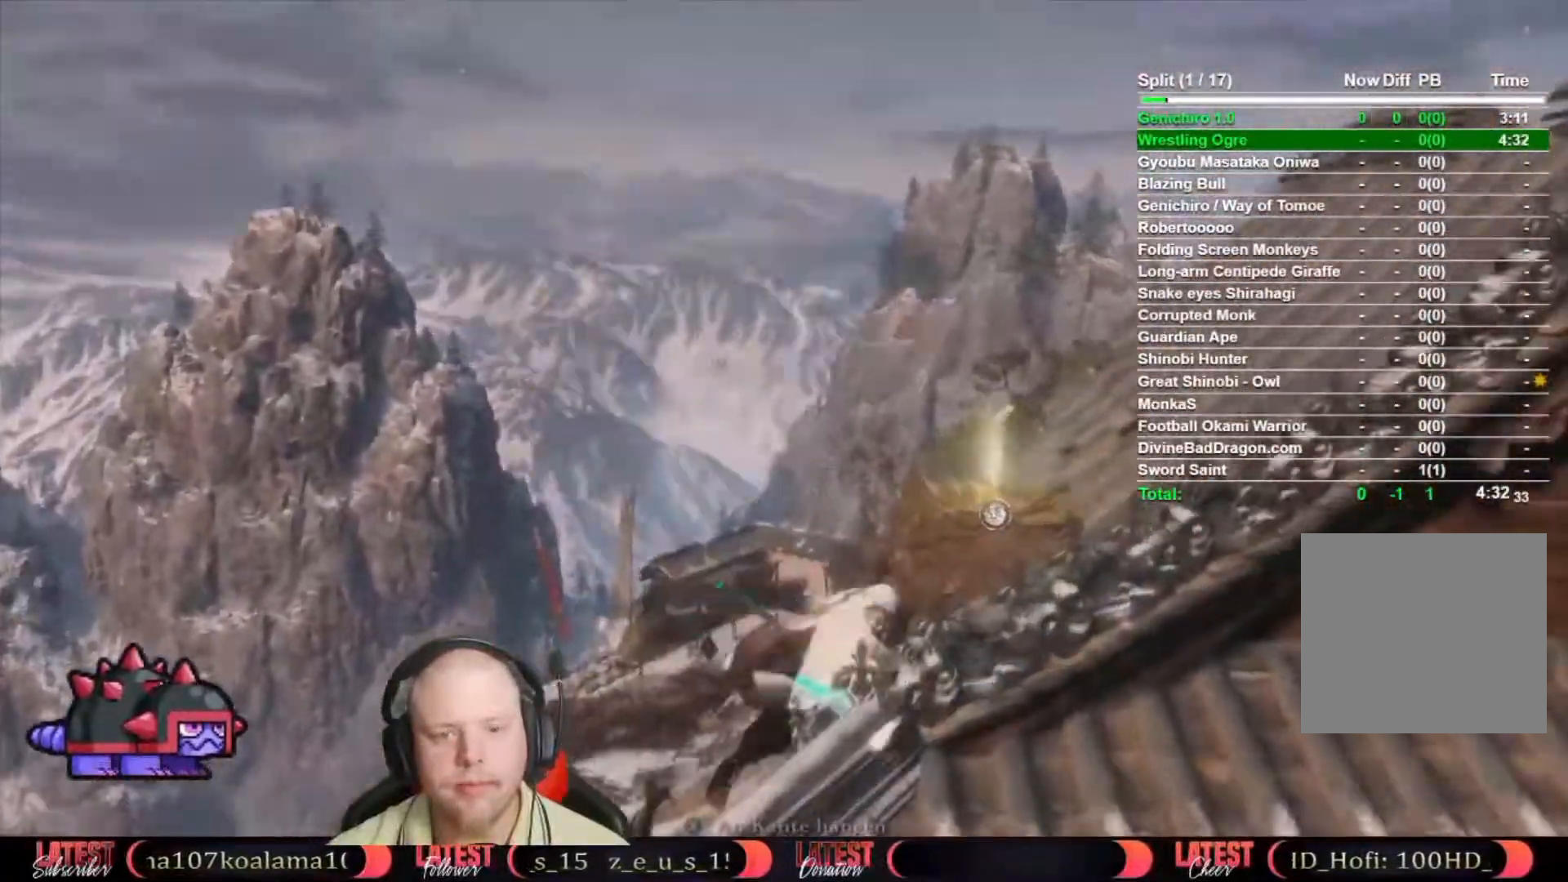
Gameplay with a controller (Xbox layout); each line is a JSON object with the inputs held at the frame after it. "button_events" lists button changes between this image and that frame as [ms after this image, input, new state], when the widget could be followed in between (sticks are given only as held states). Not read: TOUCHPAD.
{"buttons": [], "left_stick": "left", "right_stick": "center", "button_events": [[367, "A", "down"], [450, "A", "up"]]}
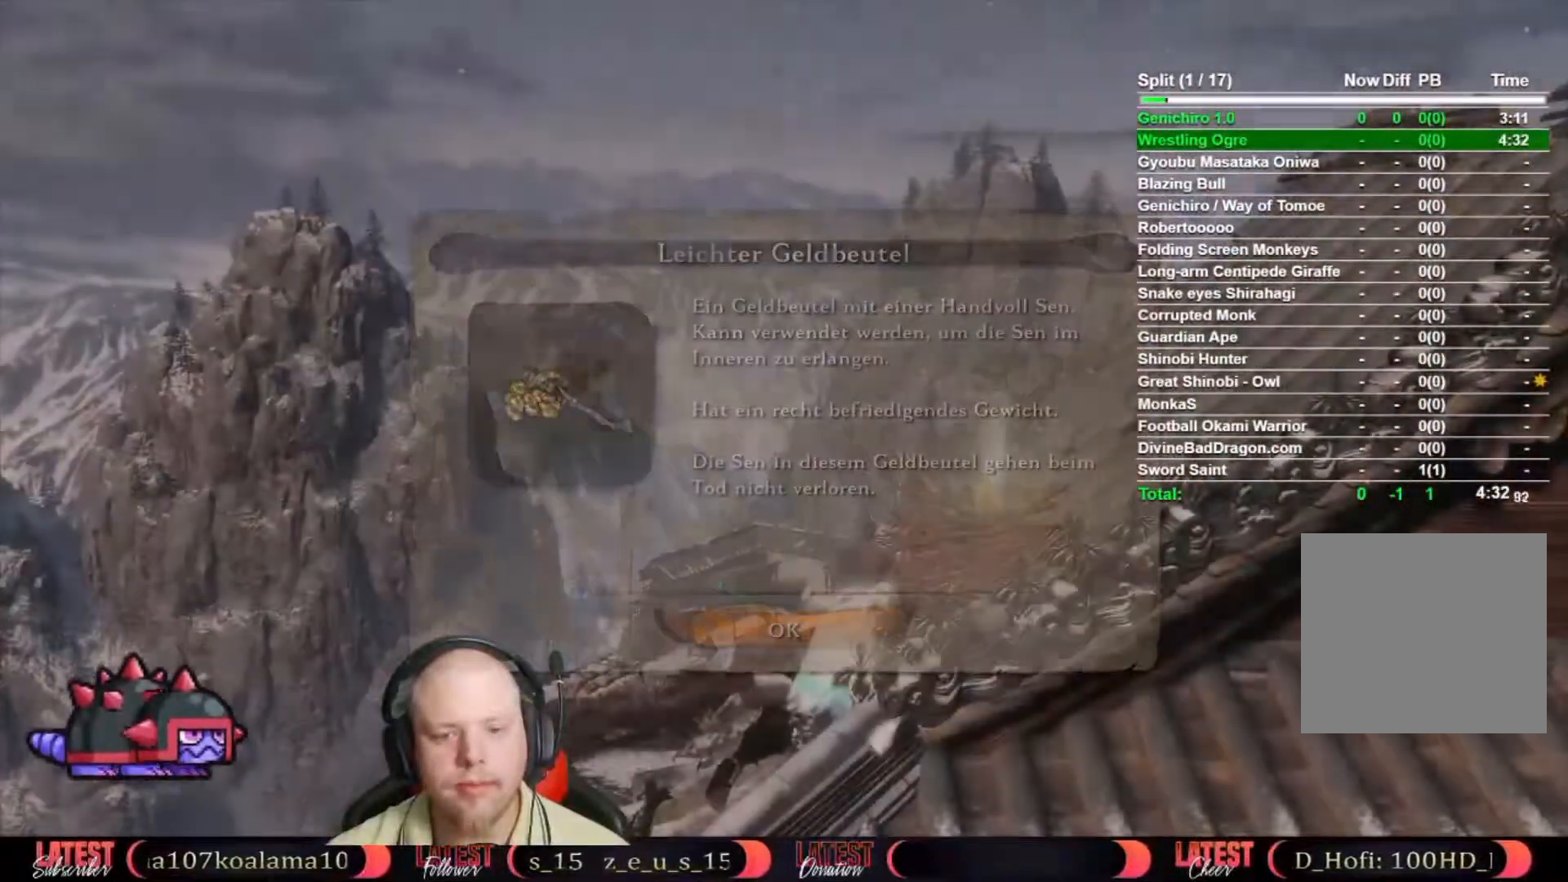
{"buttons": [], "left_stick": "up-left", "right_stick": "down-left", "button_events": [[50, "B", "down"], [417, "B", "up"]]}
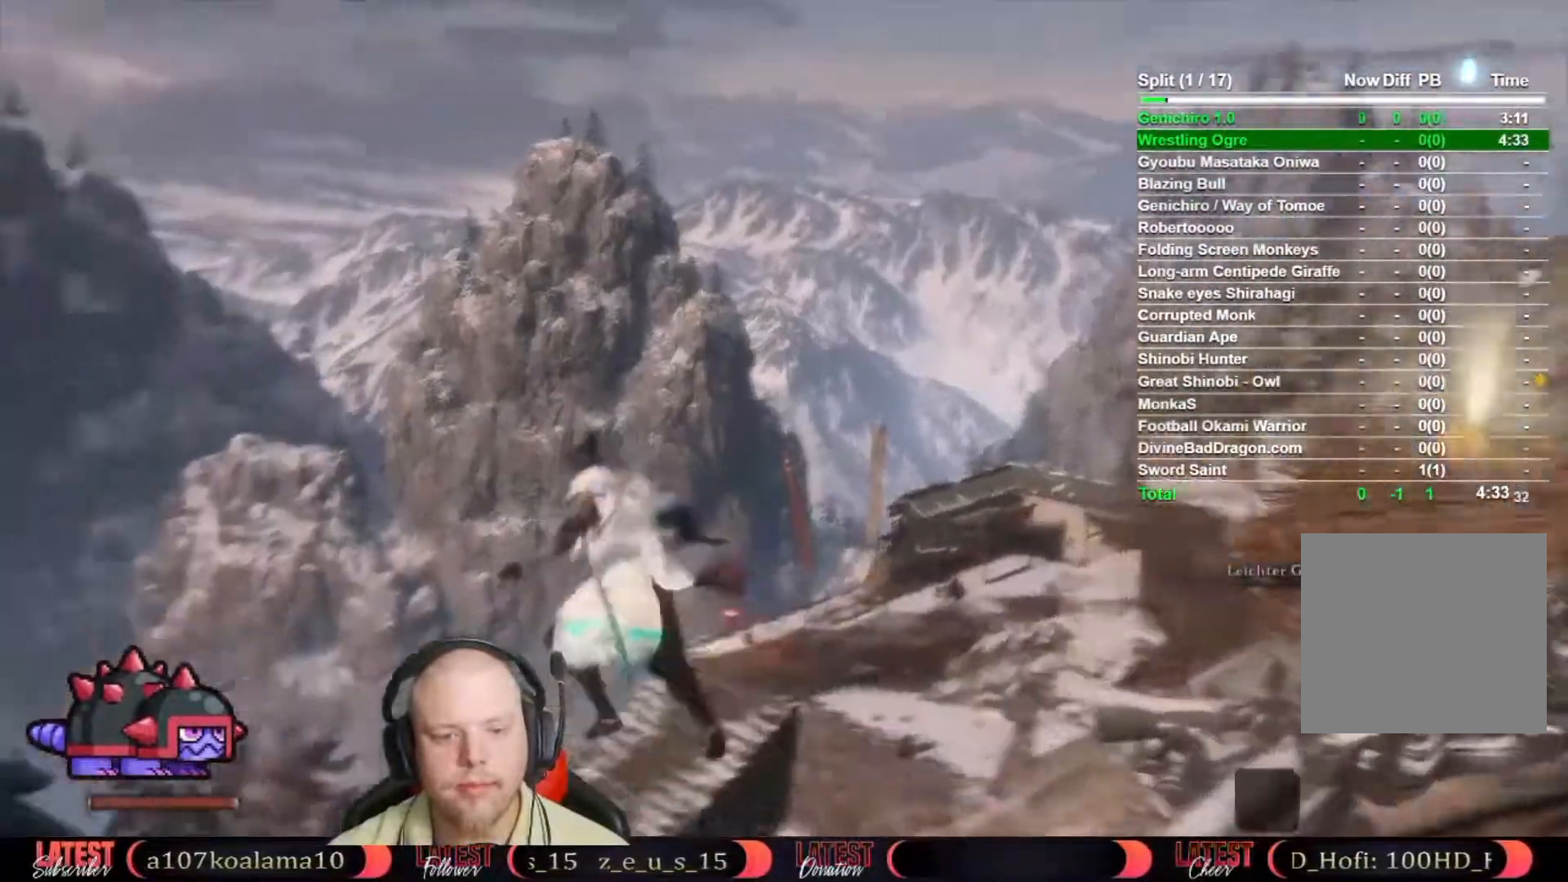
{"buttons": ["B"], "left_stick": "up", "right_stick": "center", "button_events": [[467, "B", "down"]]}
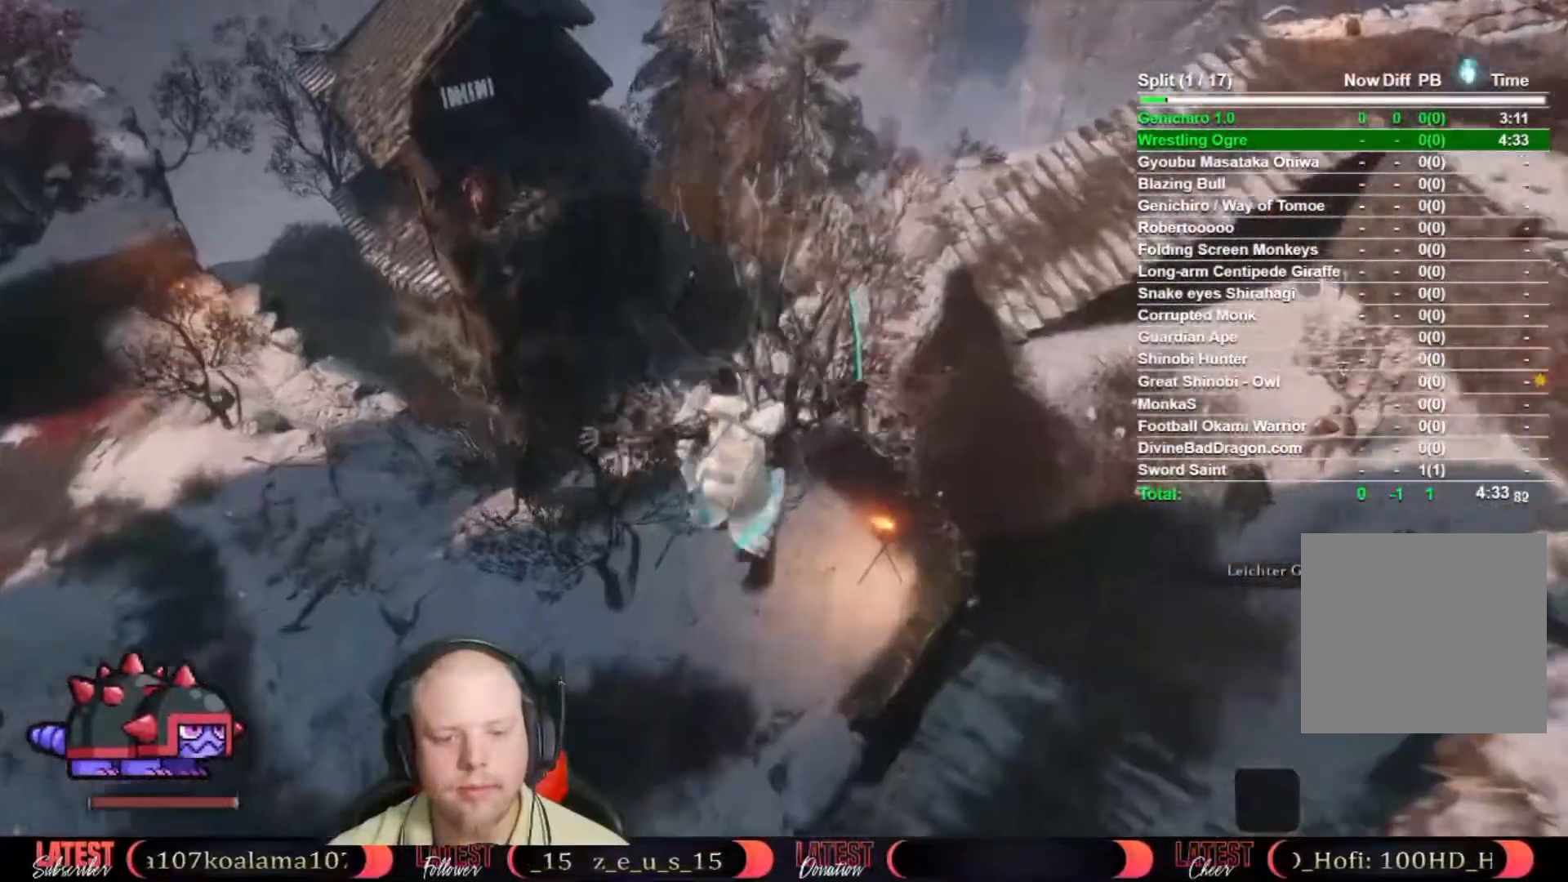
{"buttons": ["B"], "left_stick": "up", "right_stick": "center", "button_events": []}